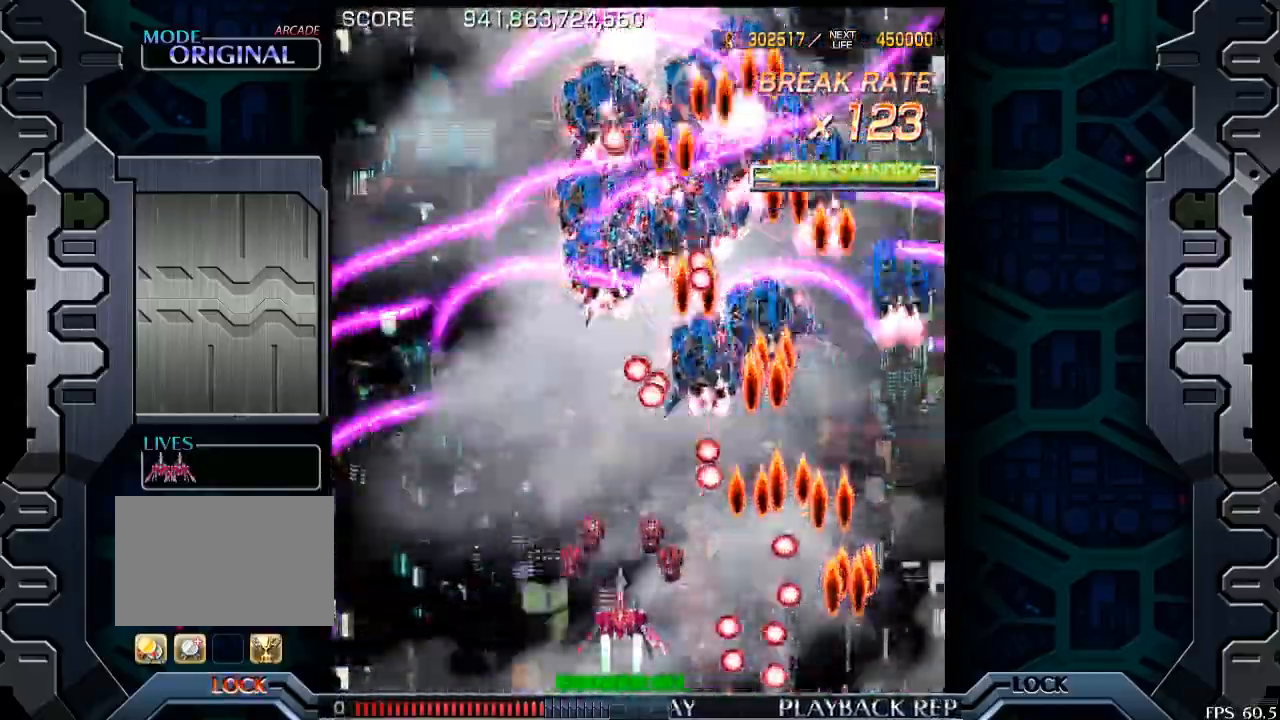
Gameplay with a controller (arcade stick); each line is a JSON object with the inputs held at the frame after it (dt_ms = milliseconds from this image to that frame). "events" lists button and stick changes between this image and that frame as [ms after this image, input, new state], when the widget could be followed in between. Not read: L3 R3.
{"dt_ms": 500, "buttons": [], "left_stick": "center", "events": [[50, "left_stick", "center"], [400, "left_stick", "left"], [500, "left_stick", "center"]]}
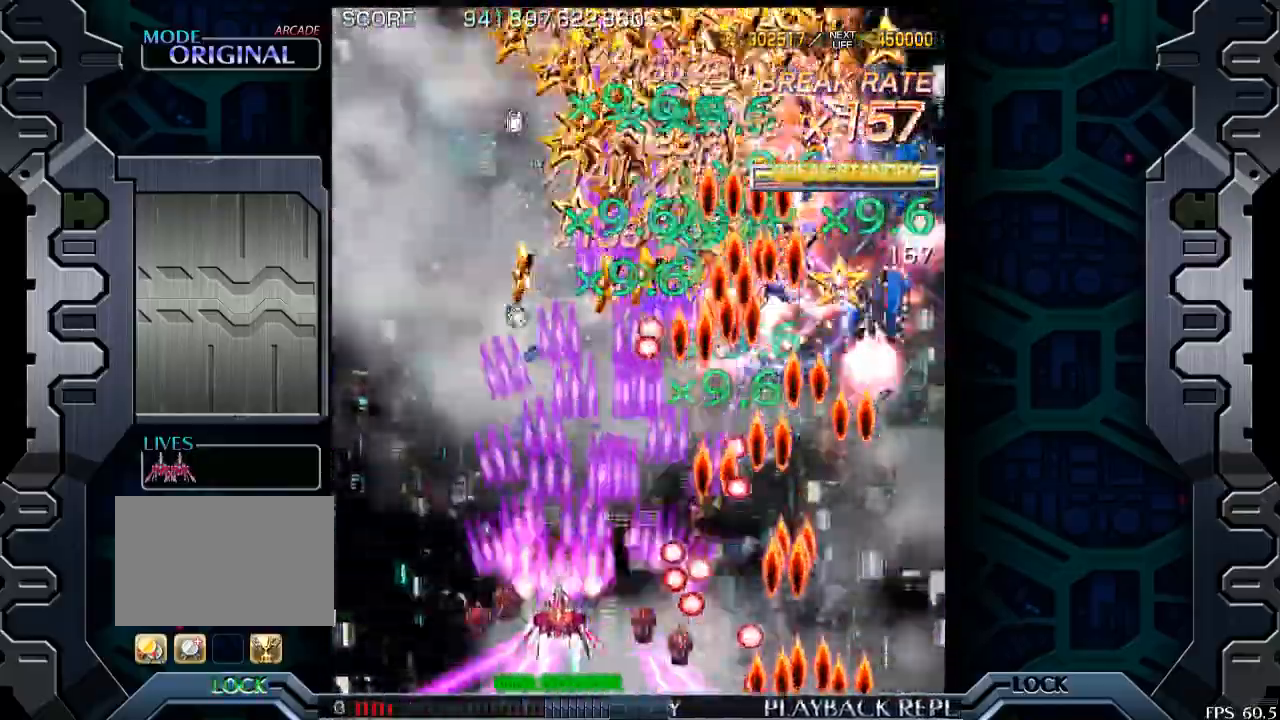
{"dt_ms": 500, "buttons": [], "left_stick": "center", "events": [[300, "left_stick", "up"], [400, "left_stick", "center"]]}
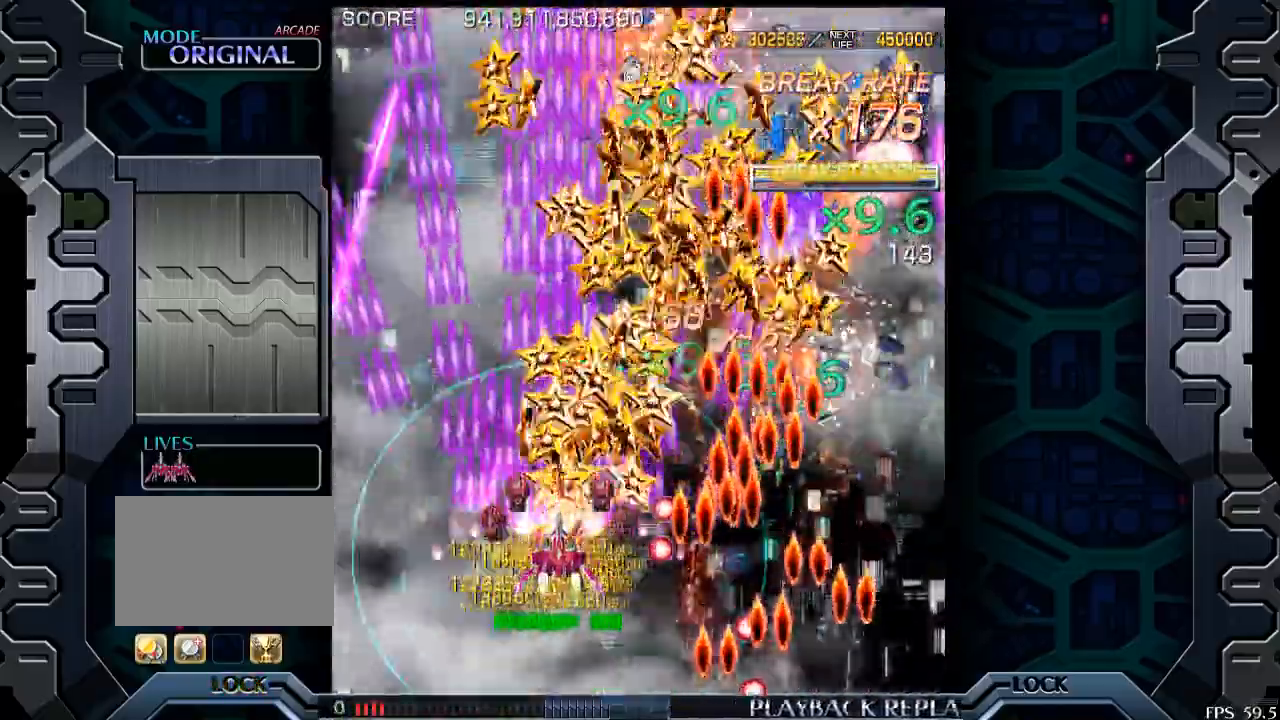
{"dt_ms": 500, "buttons": [], "left_stick": "center", "events": [[100, "left_stick", "left"], [200, "left_stick", "center"], [350, "left_stick", "right"], [483, "left_stick", "center"]]}
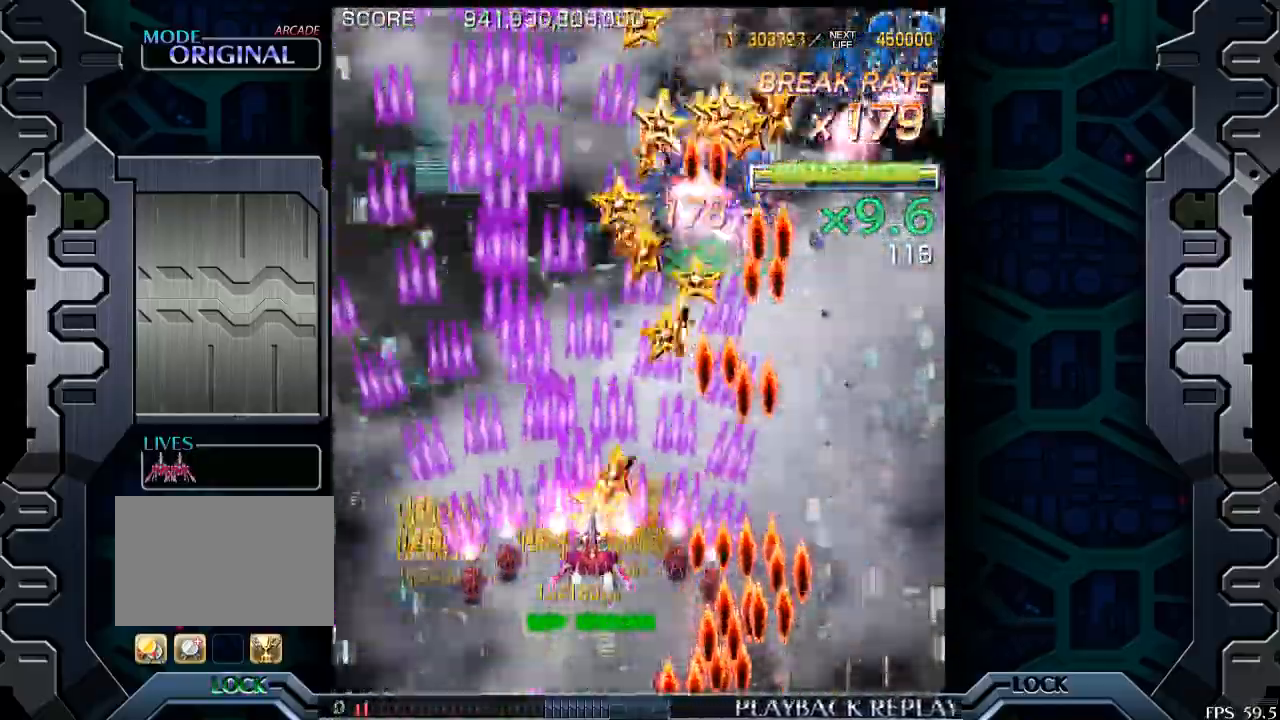
{"dt_ms": 500, "buttons": [], "left_stick": "down-right", "events": [[283, "left_stick", "down-right"]]}
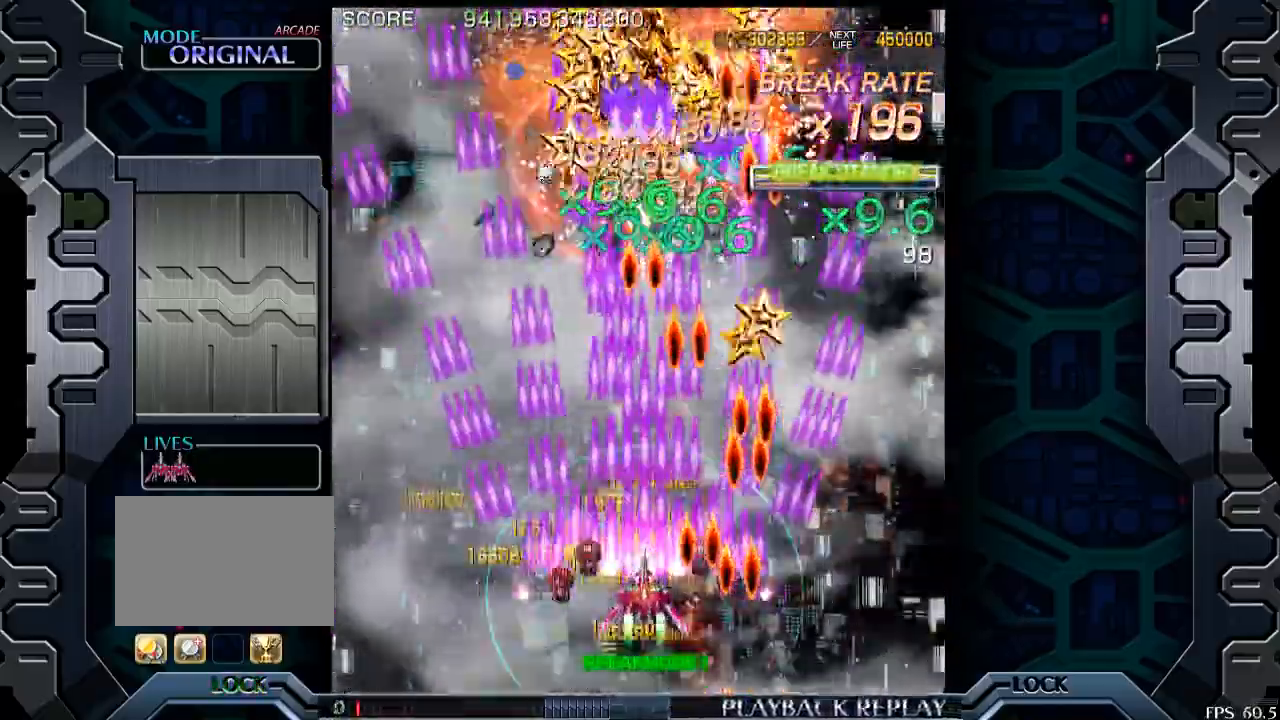
{"dt_ms": 500, "buttons": [], "left_stick": "left", "events": [[33, "left_stick", "left"], [150, "left_stick", "center"], [350, "left_stick", "left"]]}
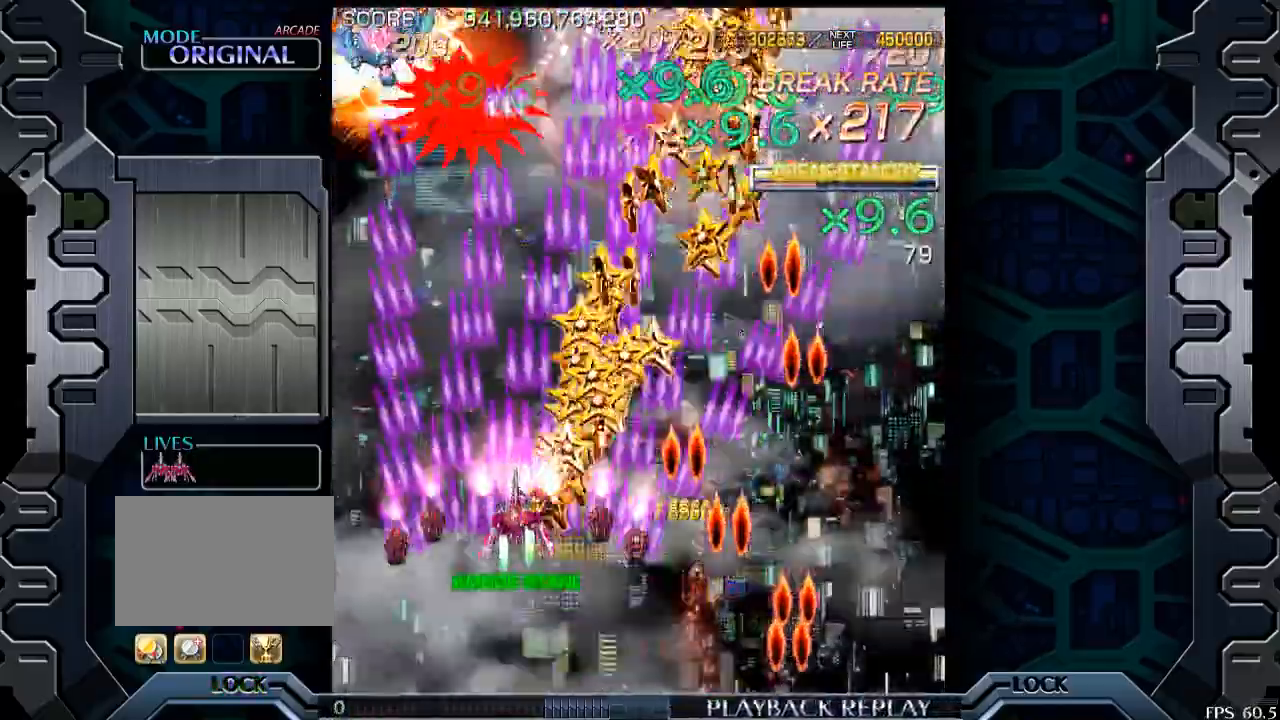
{"dt_ms": 500, "buttons": [], "left_stick": "center", "events": [[83, "left_stick", "center"], [233, "left_stick", "left"], [383, "left_stick", "center"]]}
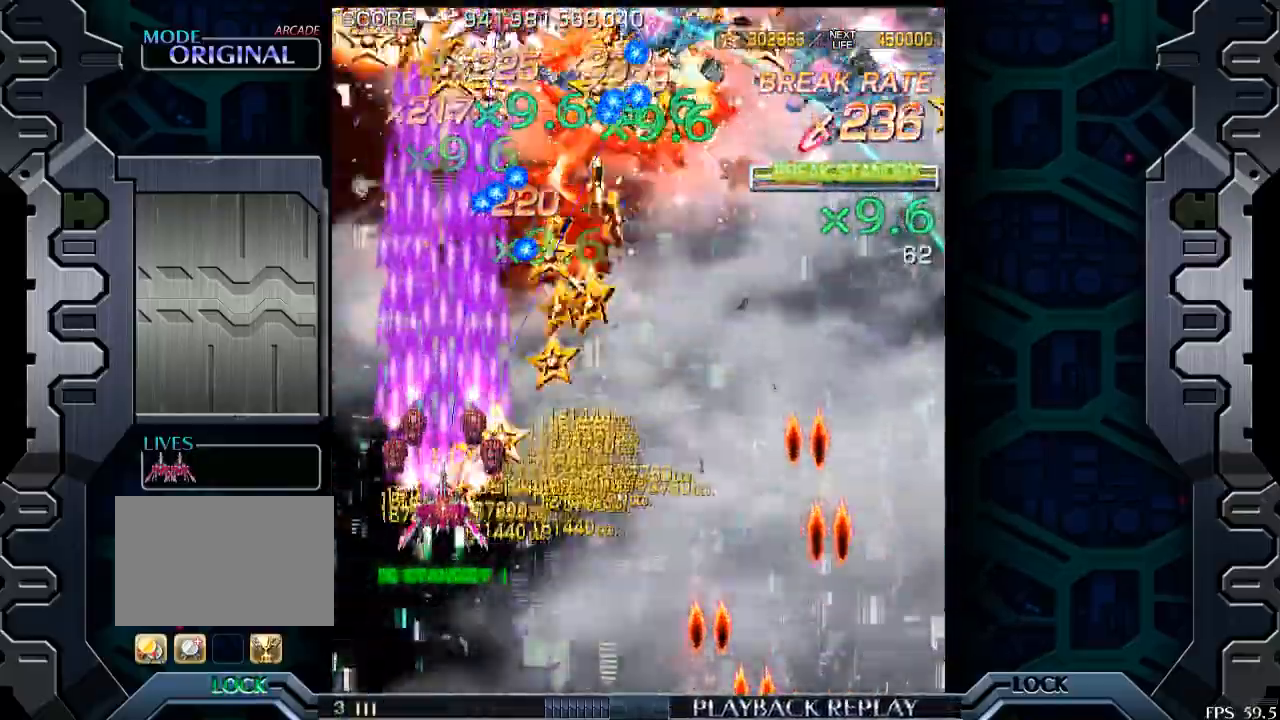
{"dt_ms": 500, "buttons": [], "left_stick": "center", "events": [[400, "left_stick", "down-right"], [500, "left_stick", "center"]]}
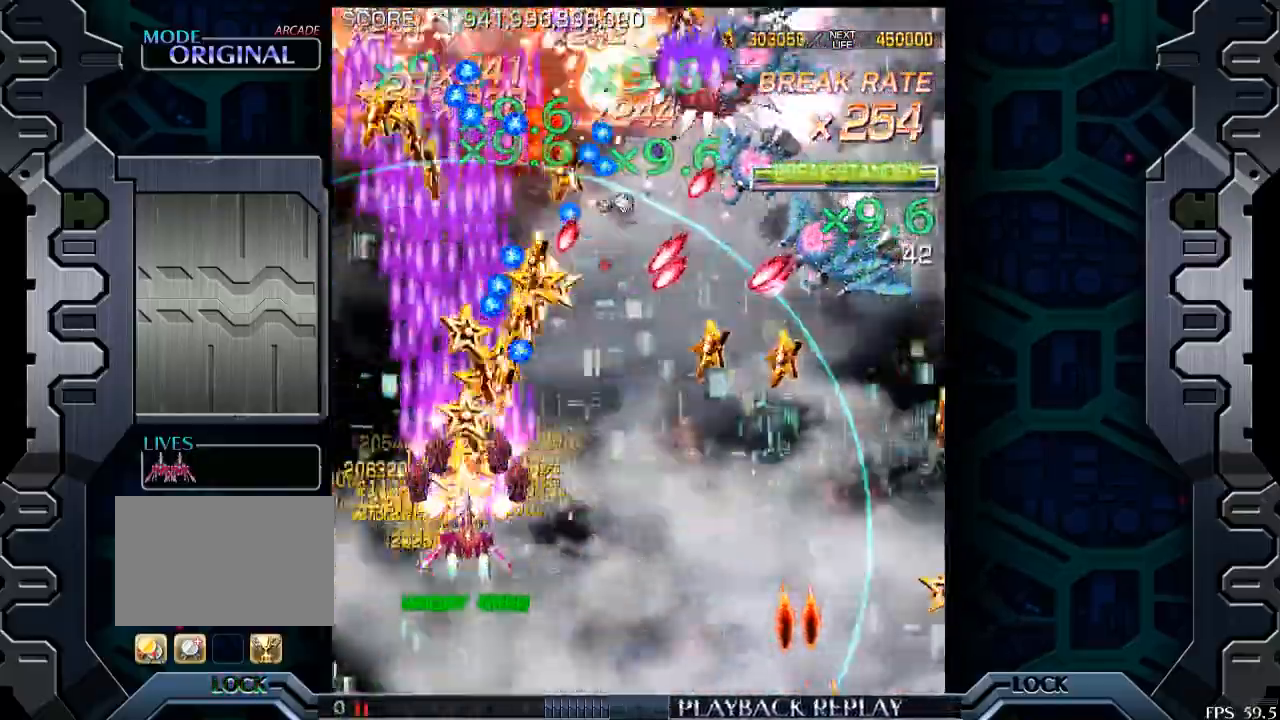
{"dt_ms": 500, "buttons": [], "left_stick": "center", "events": [[183, "left_stick", "down"], [333, "left_stick", "center"]]}
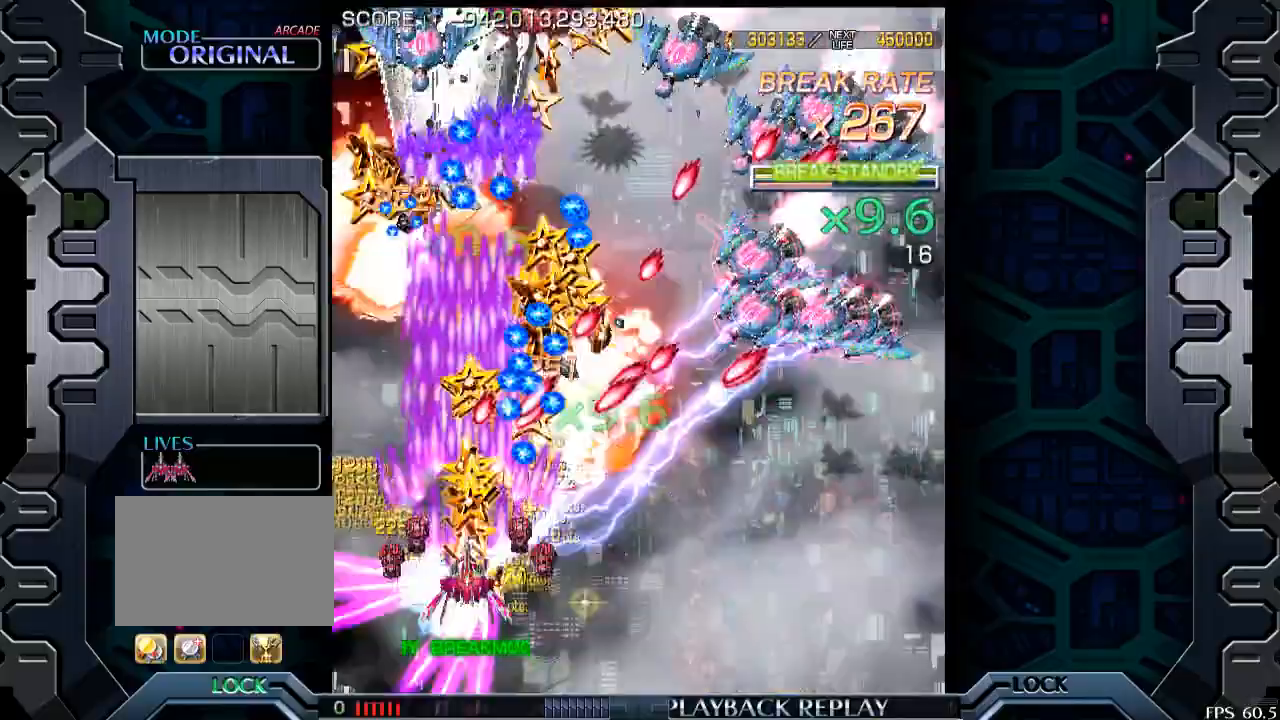
{"dt_ms": 500, "buttons": [], "left_stick": "center", "events": [[33, "left_stick", "down"], [133, "left_stick", "center"], [300, "left_stick", "down-right"], [383, "left_stick", "center"]]}
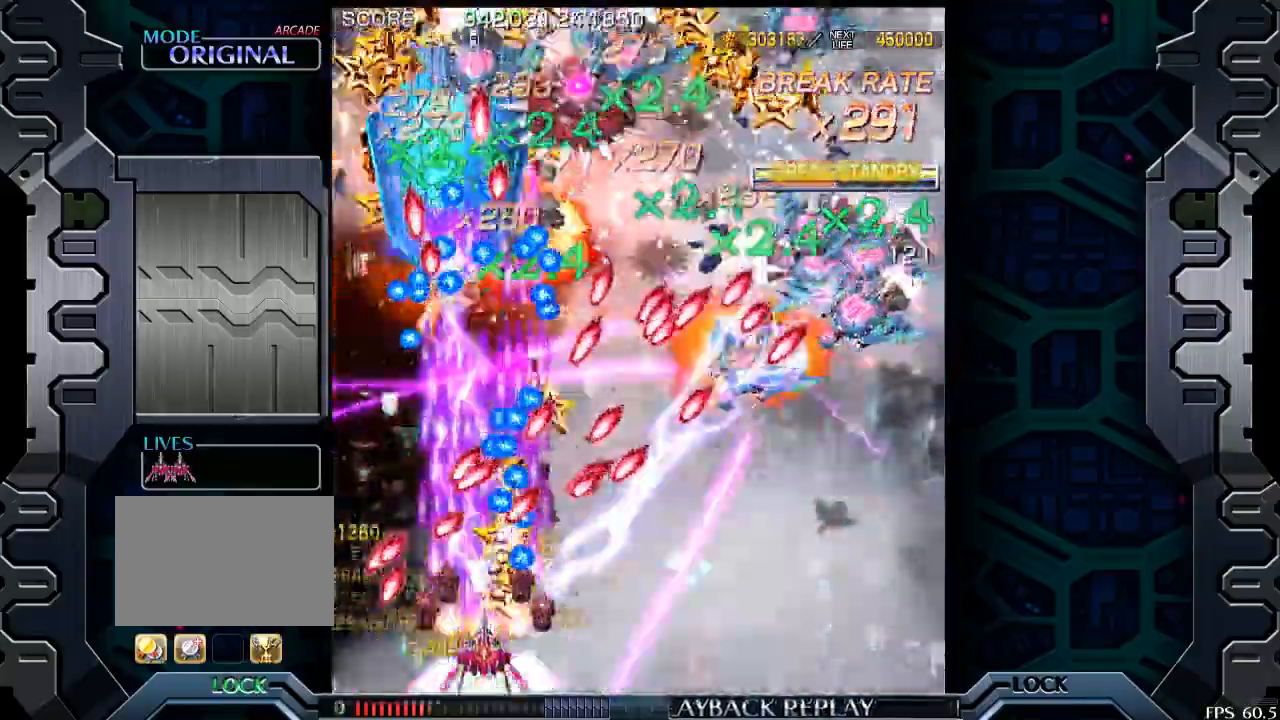
{"dt_ms": 500, "buttons": [], "left_stick": "center", "events": [[50, "left_stick", "right"], [150, "left_stick", "center"], [300, "left_stick", "right"], [383, "left_stick", "center"]]}
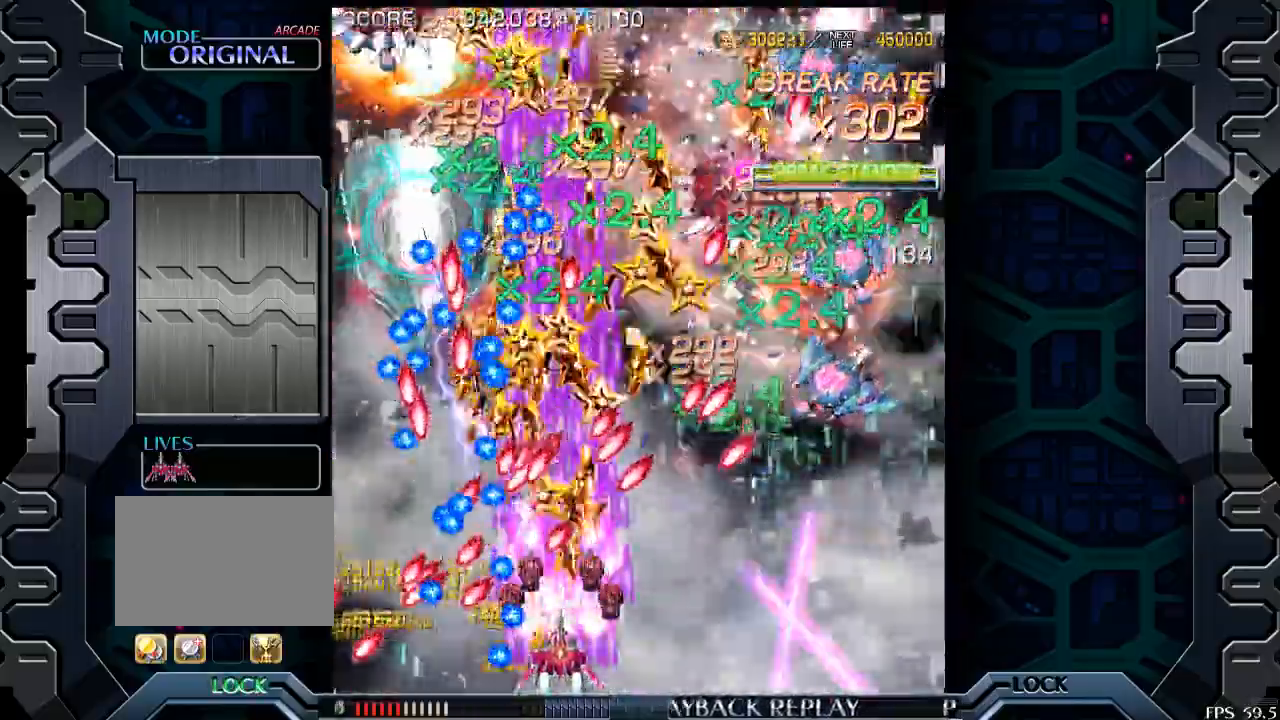
{"dt_ms": 500, "buttons": [], "left_stick": "center", "events": [[100, "left_stick", "right"], [200, "left_stick", "center"]]}
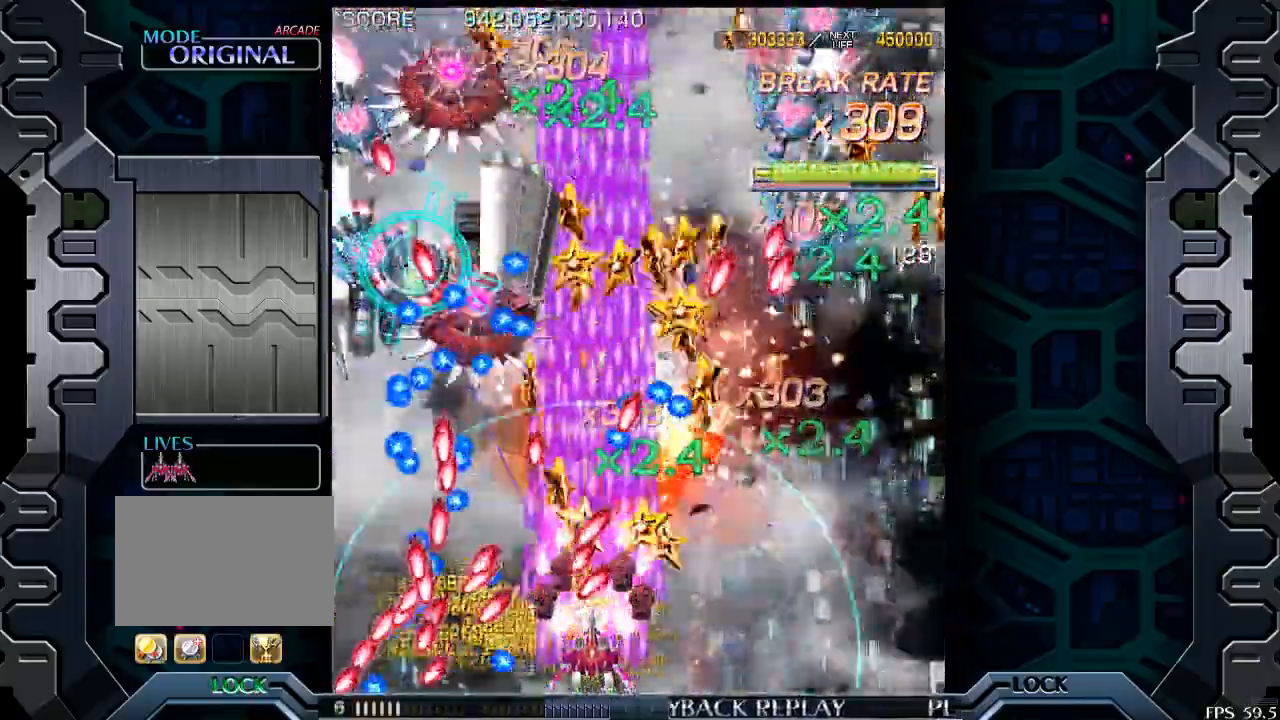
{"dt_ms": 500, "buttons": [], "left_stick": "center", "events": [[100, "left_stick", "right"], [183, "left_stick", "center"]]}
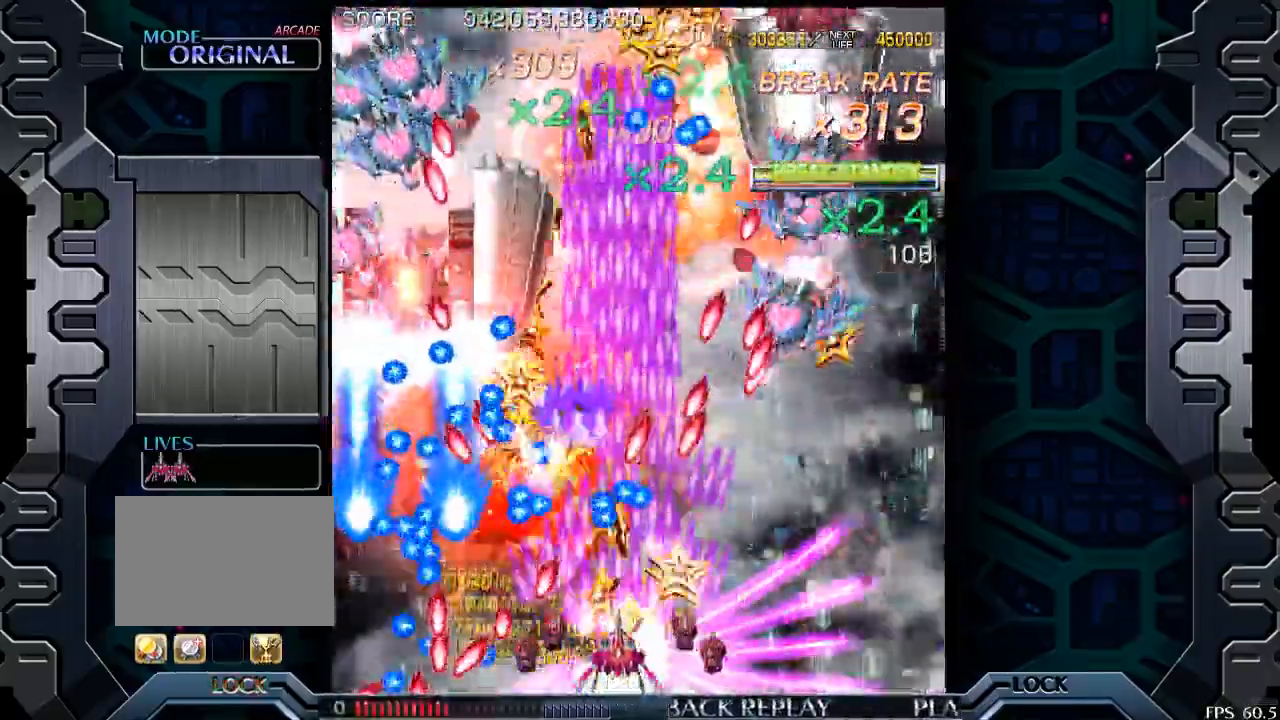
{"dt_ms": 500, "buttons": [], "left_stick": "center", "events": [[83, "left_stick", "right"], [200, "left_stick", "center"], [350, "left_stick", "right"], [433, "left_stick", "center"]]}
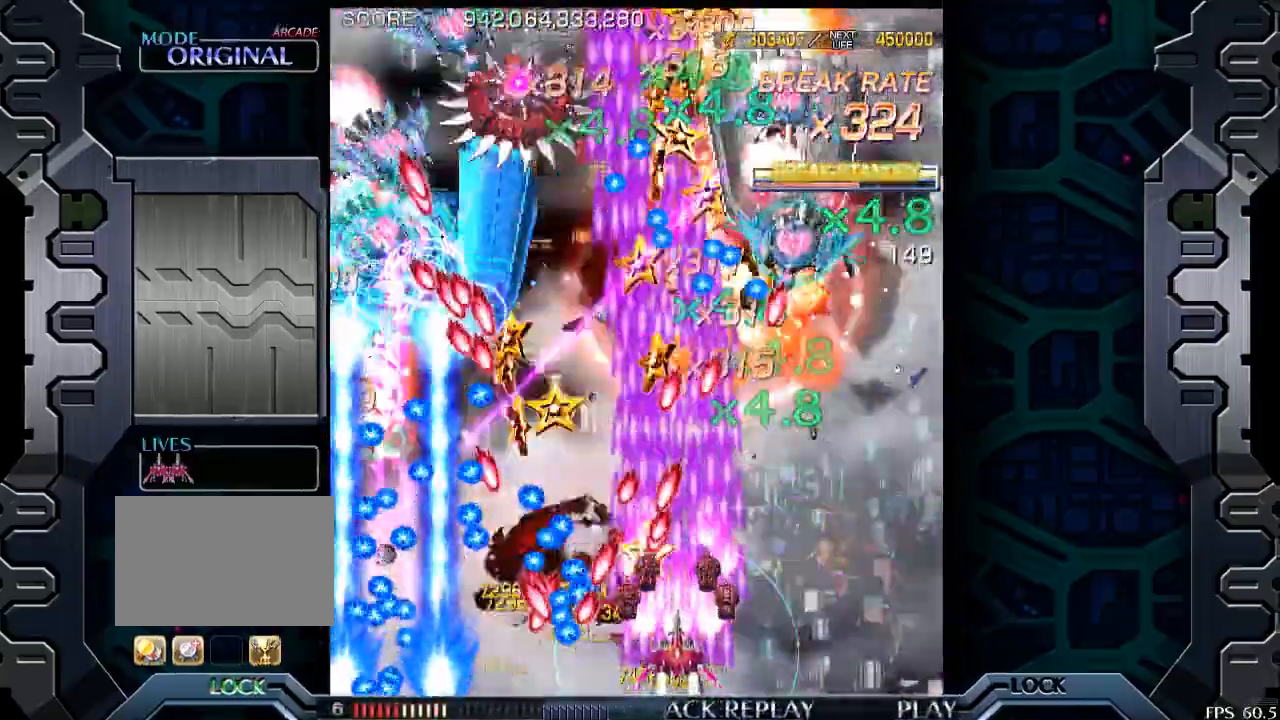
{"dt_ms": 500, "buttons": [], "left_stick": "up-right", "events": [[133, "left_stick", "right"], [300, "left_stick", "center"], [433, "left_stick", "up-right"]]}
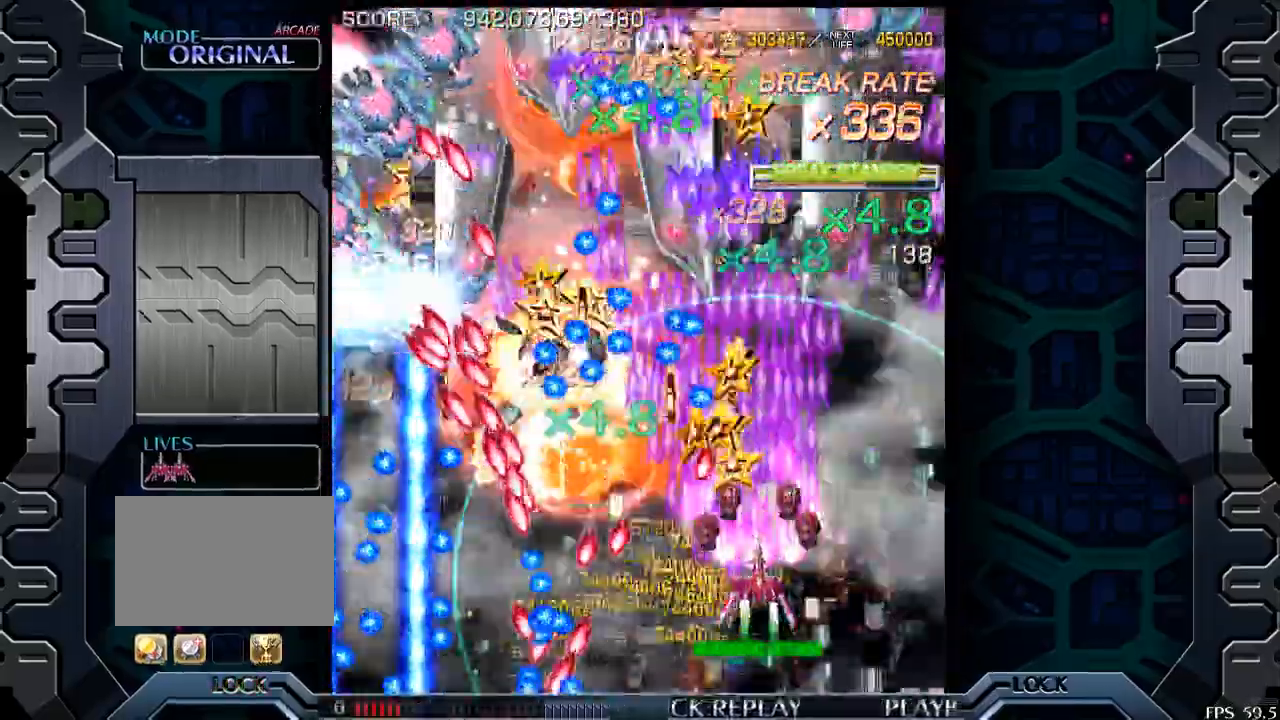
{"dt_ms": 500, "buttons": [], "left_stick": "center", "events": [[350, "left_stick", "center"]]}
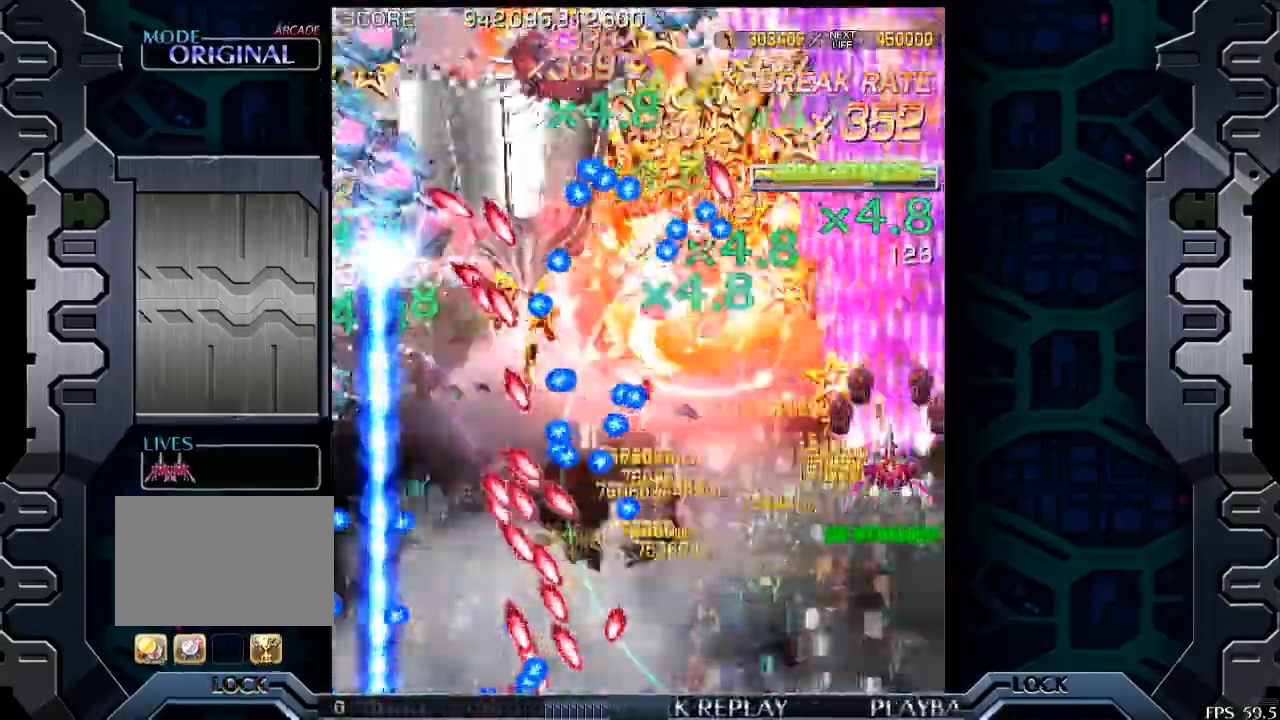
{"dt_ms": 500, "buttons": [], "left_stick": "down-left", "events": [[33, "left_stick", "down"], [250, "left_stick", "center"], [483, "left_stick", "down-left"]]}
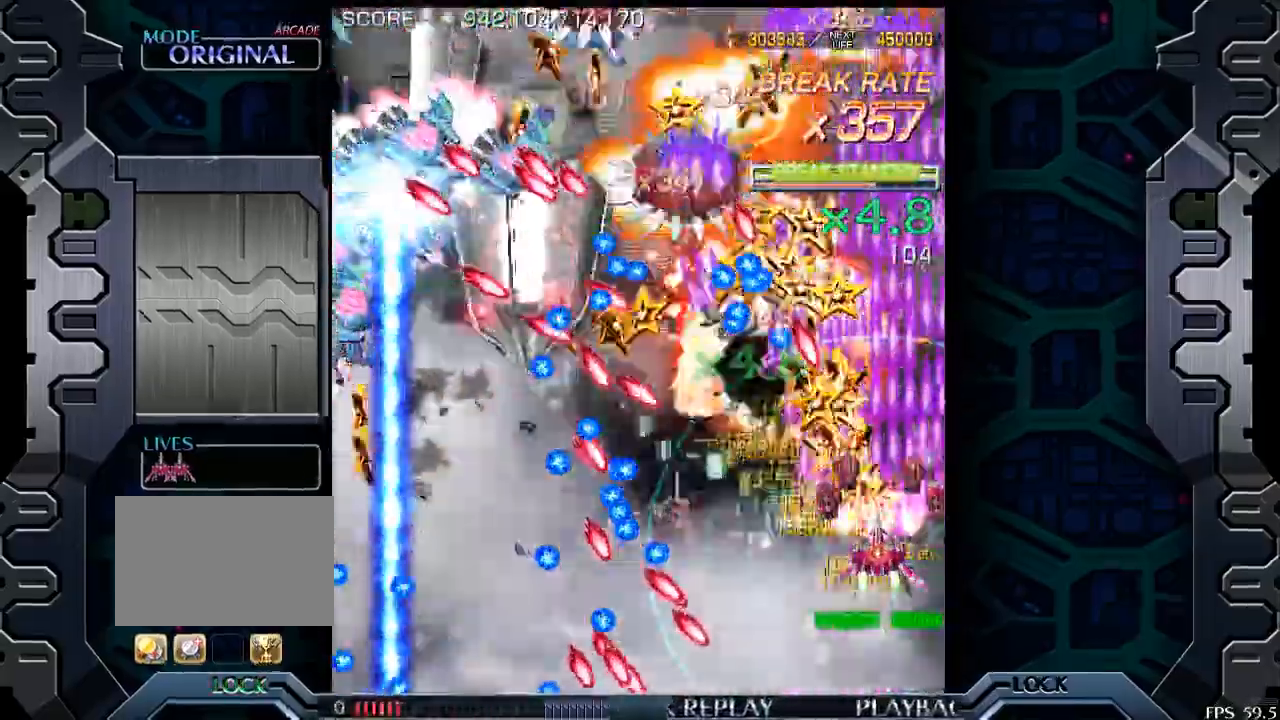
{"dt_ms": 500, "buttons": [], "left_stick": "center", "events": [[100, "left_stick", "center"], [333, "left_stick", "down-left"], [450, "left_stick", "center"]]}
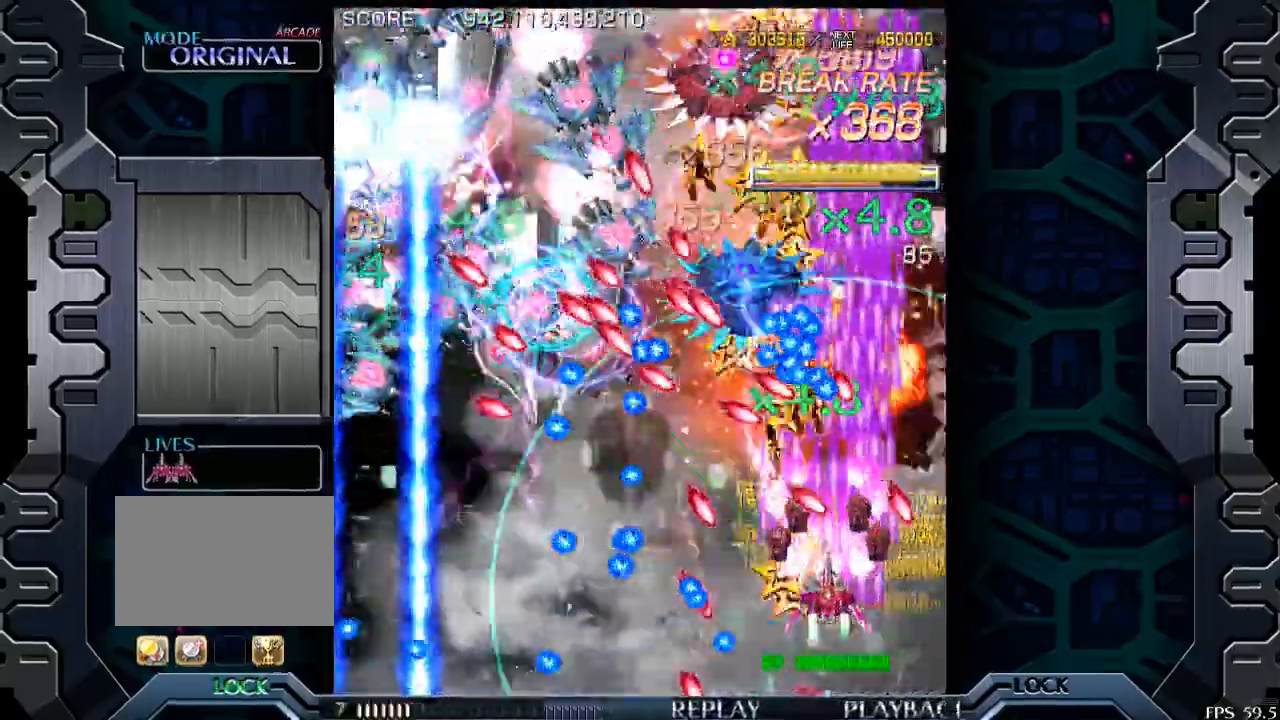
{"dt_ms": 500, "buttons": [], "left_stick": "center", "events": []}
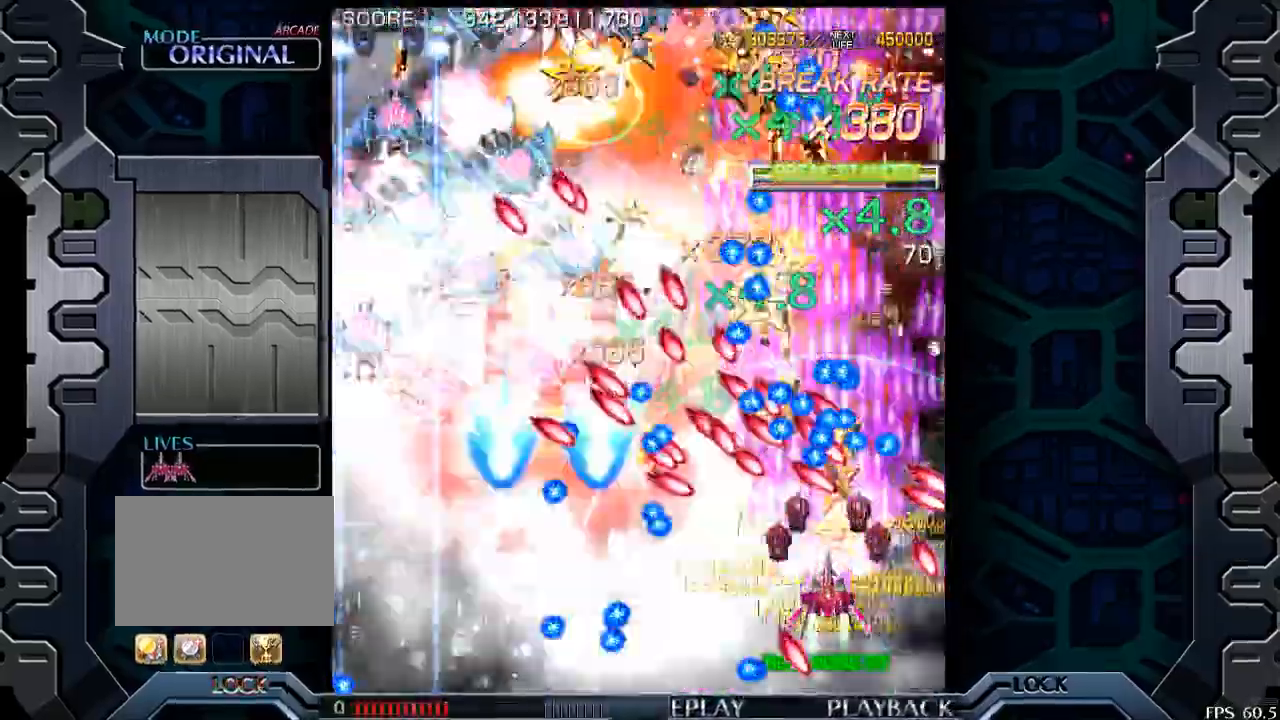
{"dt_ms": 1000, "buttons": [], "left_stick": "center"}
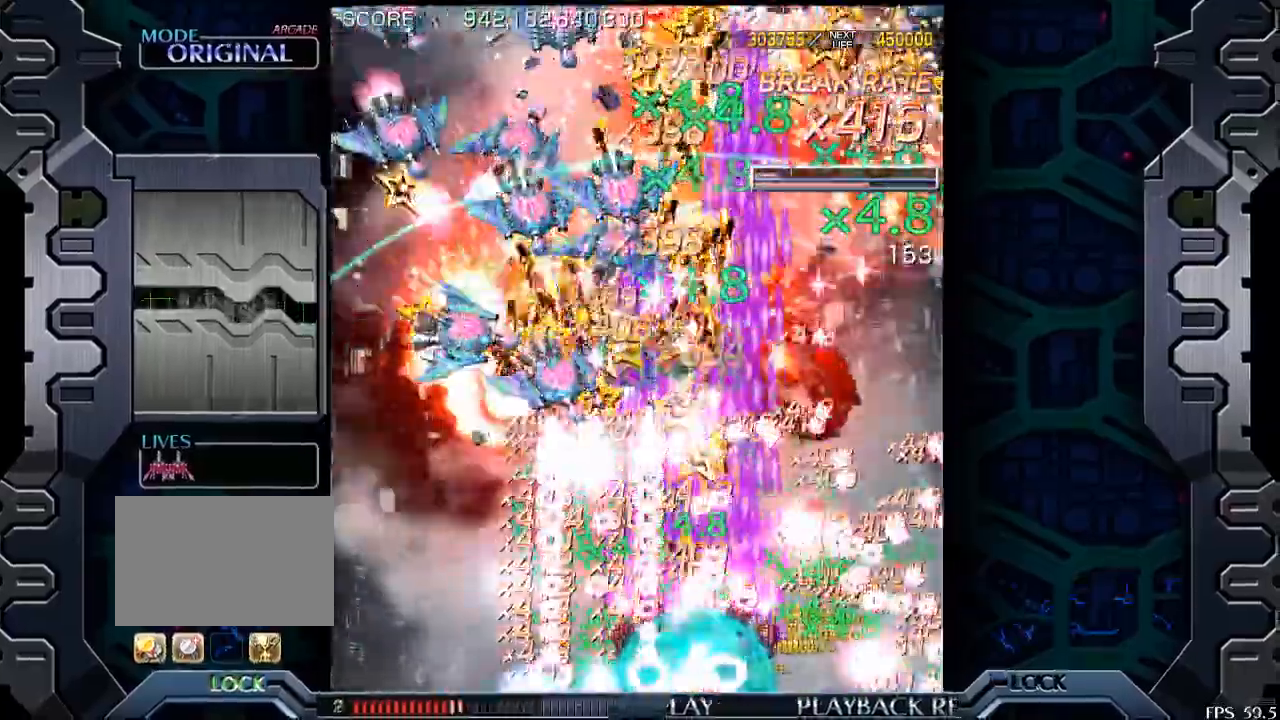
{"dt_ms": 500, "buttons": [], "left_stick": "left", "events": [[50, "left_stick", "left"]]}
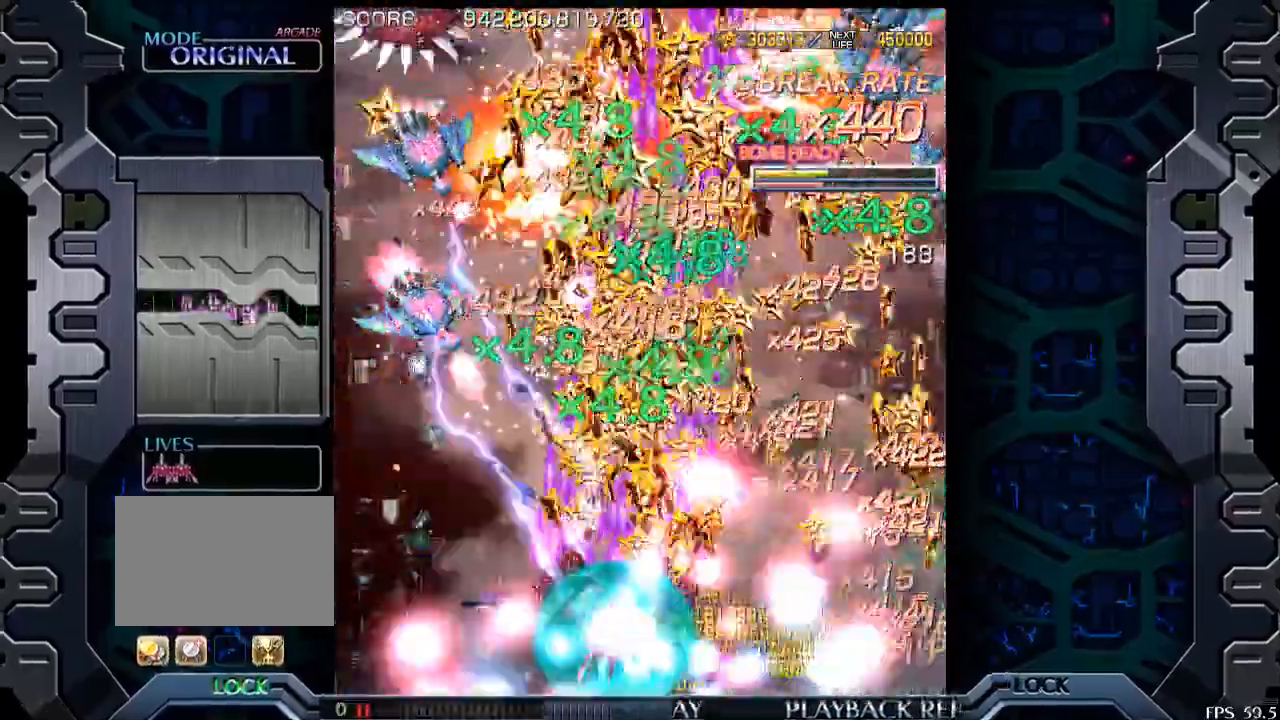
{"dt_ms": 500, "buttons": [], "left_stick": "right", "events": [[400, "left_stick", "center"], [500, "left_stick", "right"]]}
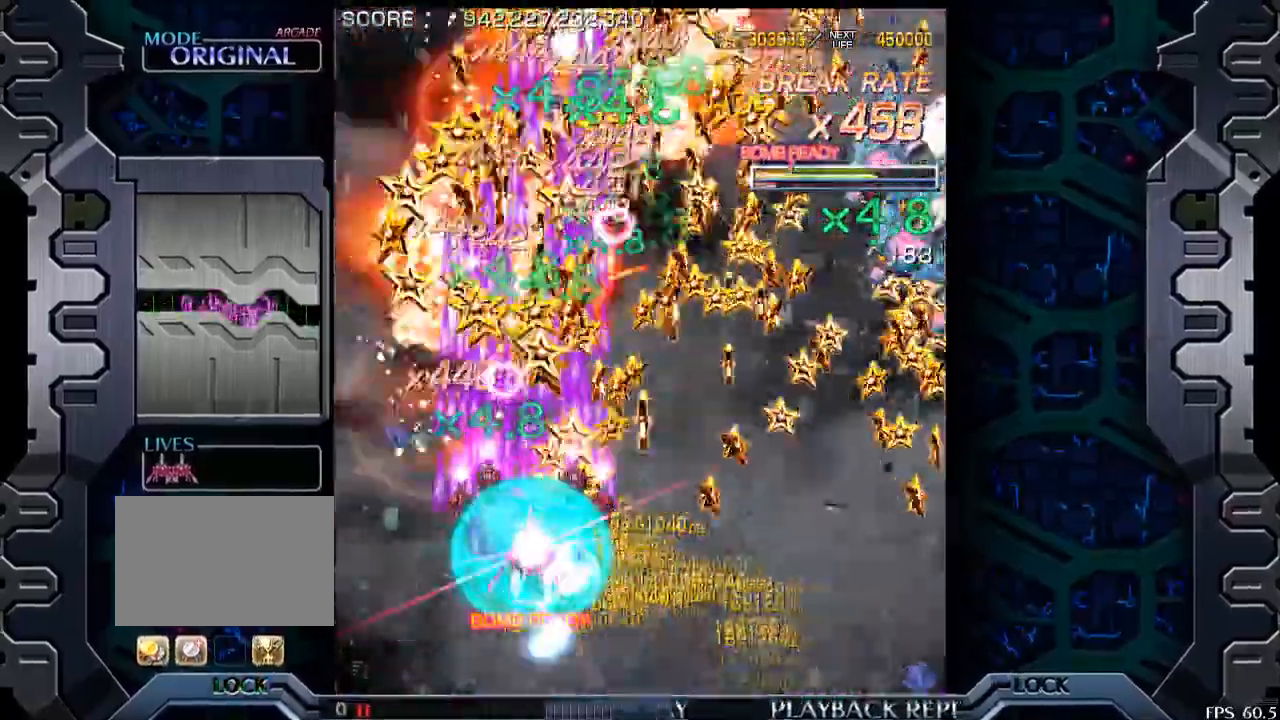
{"dt_ms": 500, "buttons": [], "left_stick": "right", "events": []}
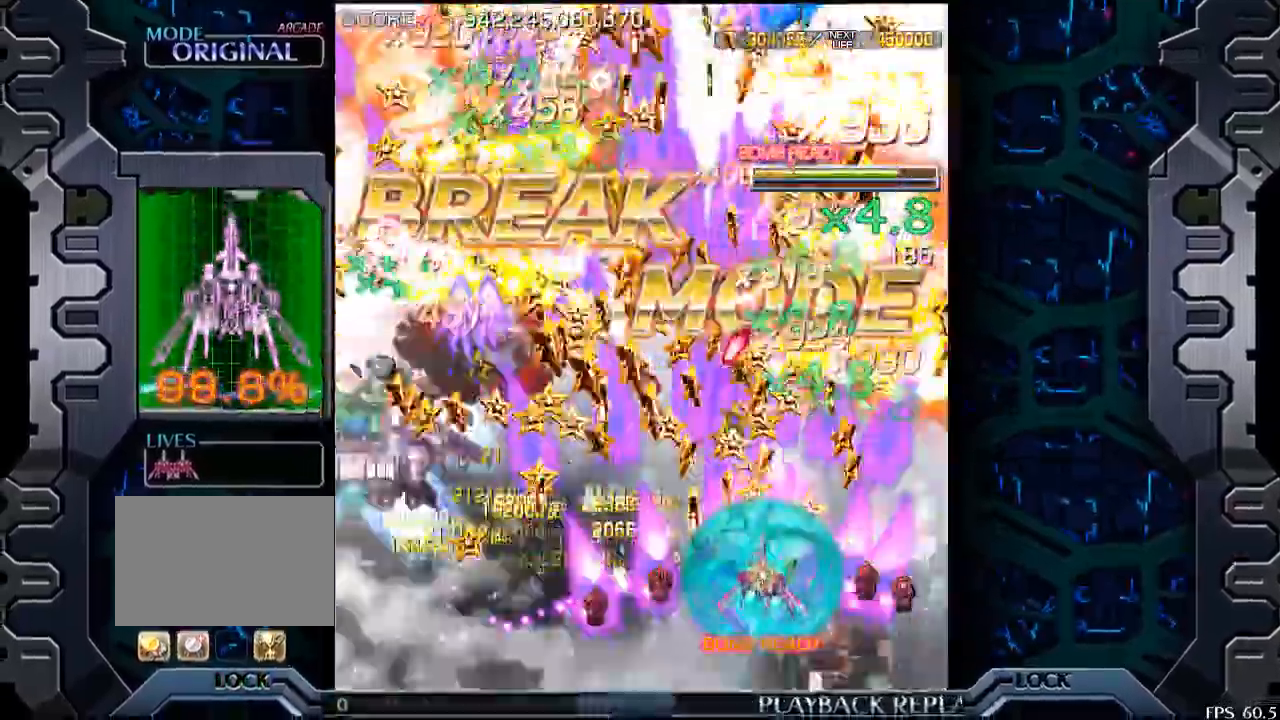
{"dt_ms": 500, "buttons": [], "left_stick": "left", "events": [[50, "left_stick", "down"], [150, "left_stick", "center"], [200, "left_stick", "left"]]}
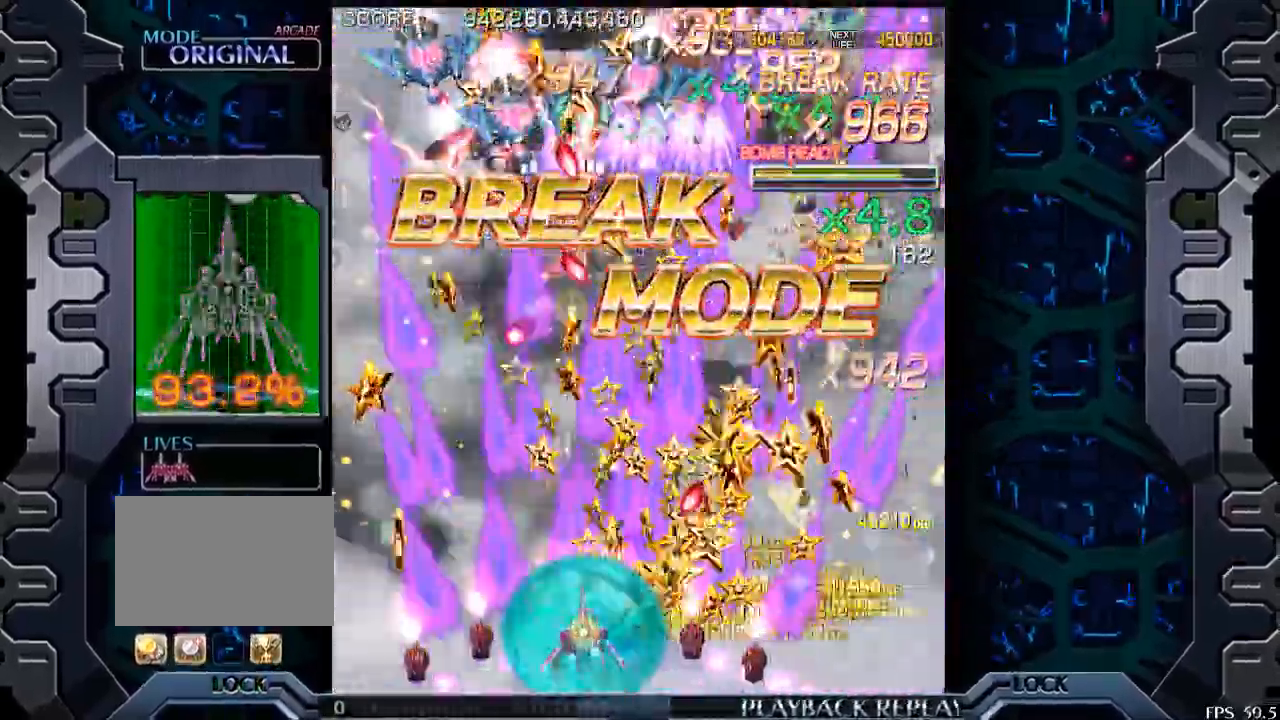
{"dt_ms": 500, "buttons": [], "left_stick": "right", "events": [[283, "left_stick", "center"], [433, "left_stick", "right"]]}
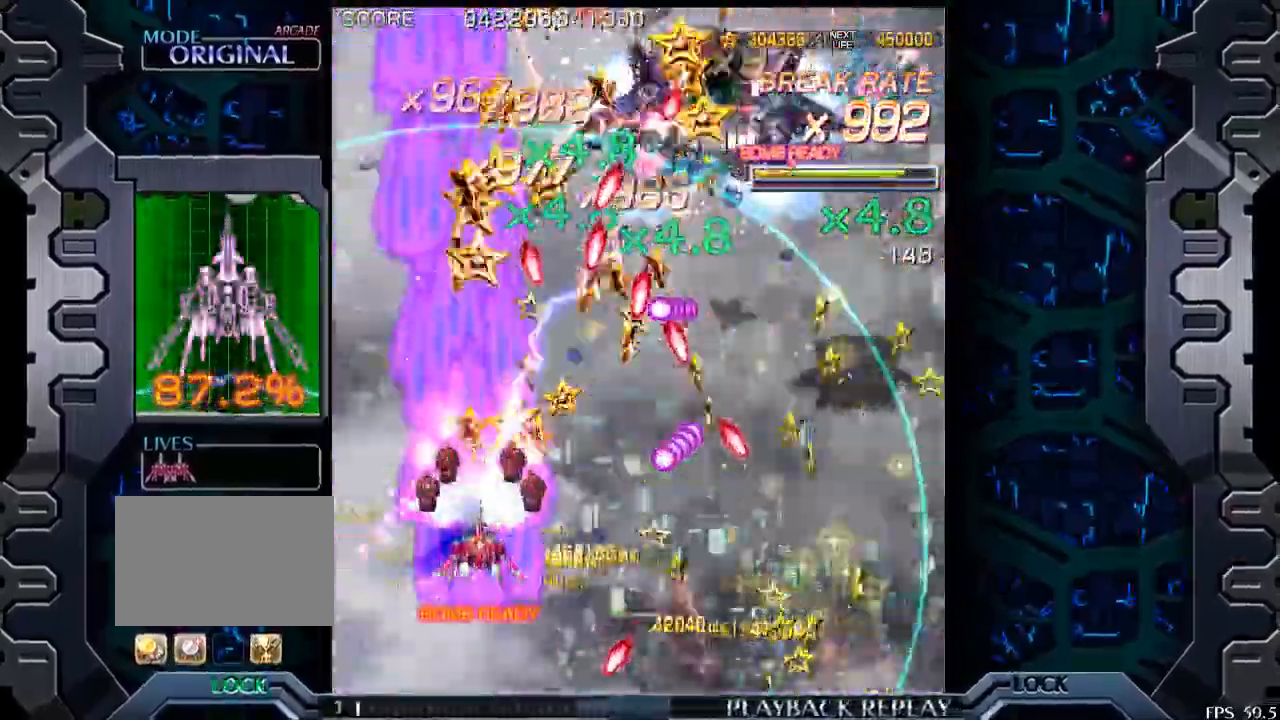
{"dt_ms": 500, "buttons": [], "left_stick": "left", "events": [[50, "left_stick", "center"], [200, "left_stick", "down-right"], [350, "left_stick", "center"], [450, "left_stick", "left"]]}
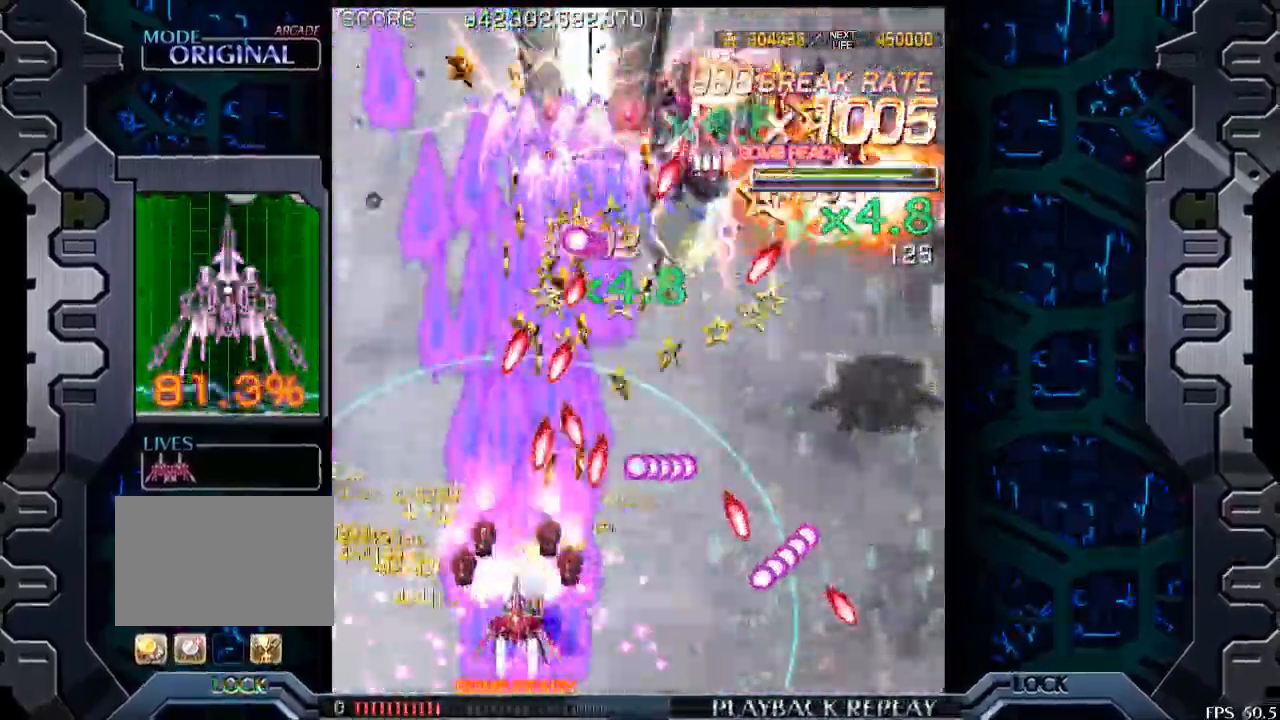
{"dt_ms": 500, "buttons": [], "left_stick": "center", "events": [[150, "left_stick", "center"], [350, "left_stick", "left"], [433, "left_stick", "center"]]}
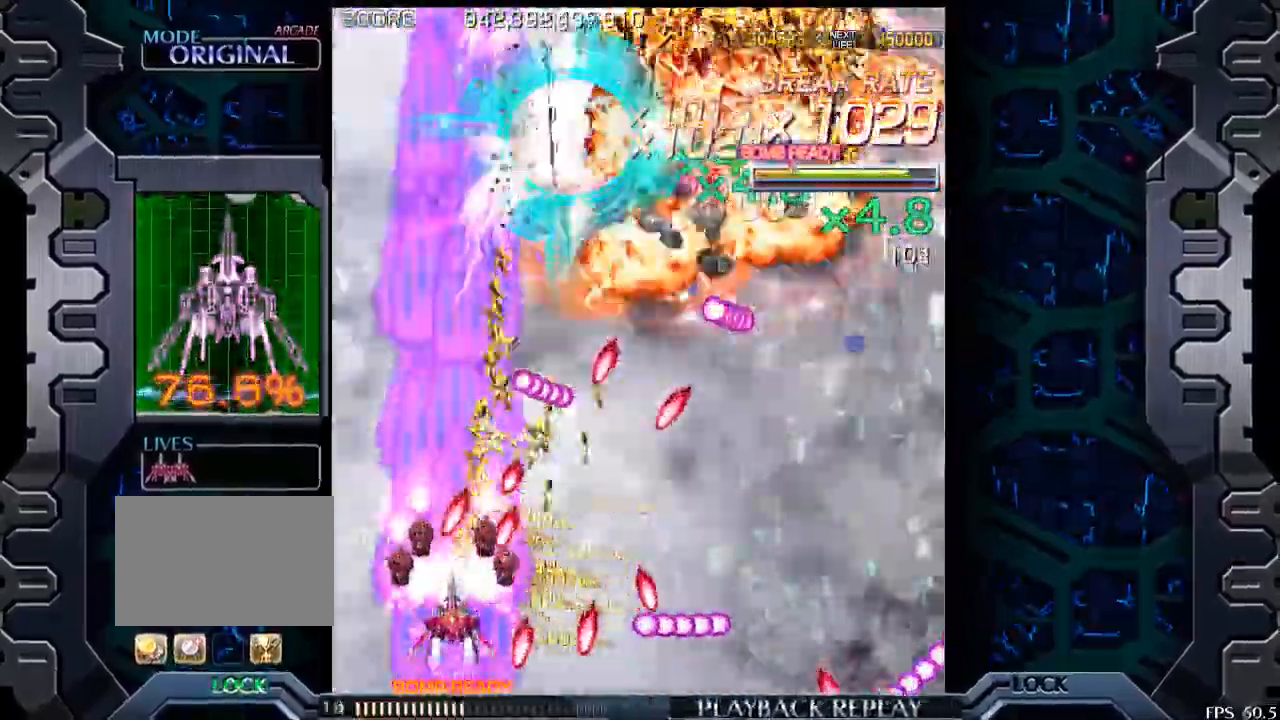
{"dt_ms": 500, "buttons": [], "left_stick": "right", "events": [[83, "left_stick", "down-right"], [233, "left_stick", "center"], [333, "left_stick", "up-right"], [483, "left_stick", "right"]]}
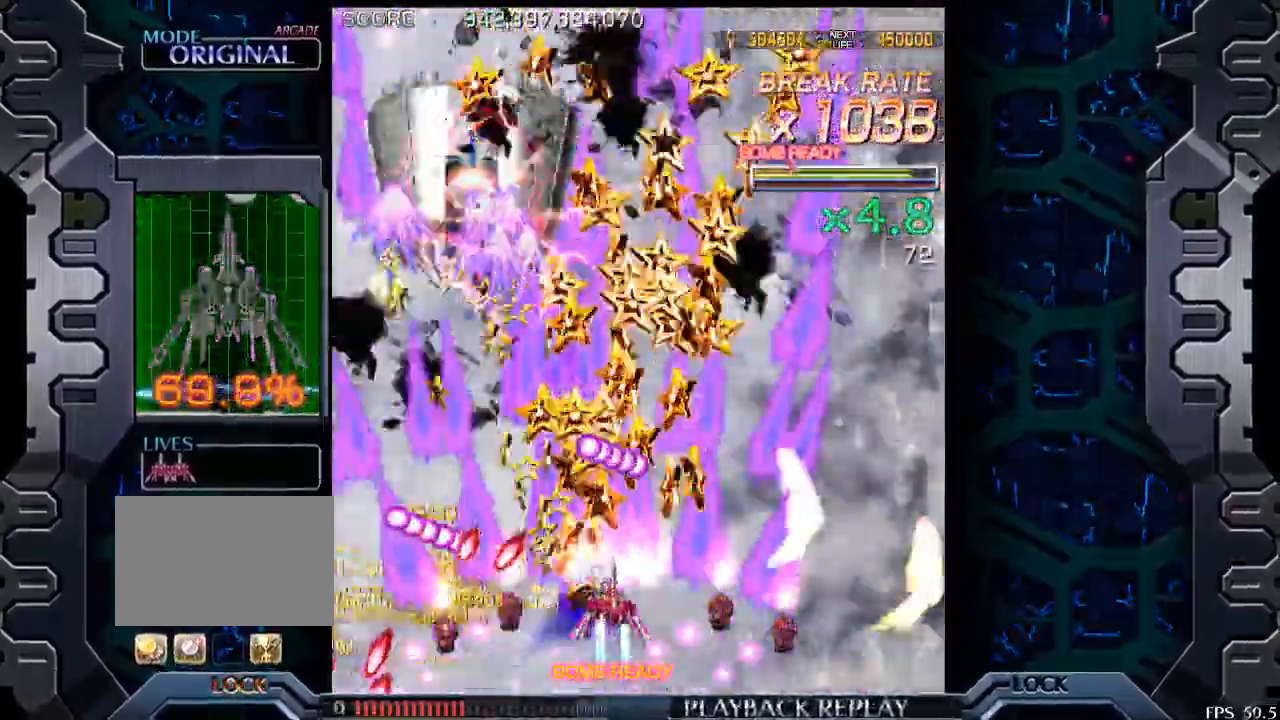
{"dt_ms": 500, "buttons": [], "left_stick": "left", "events": [[400, "left_stick", "left"]]}
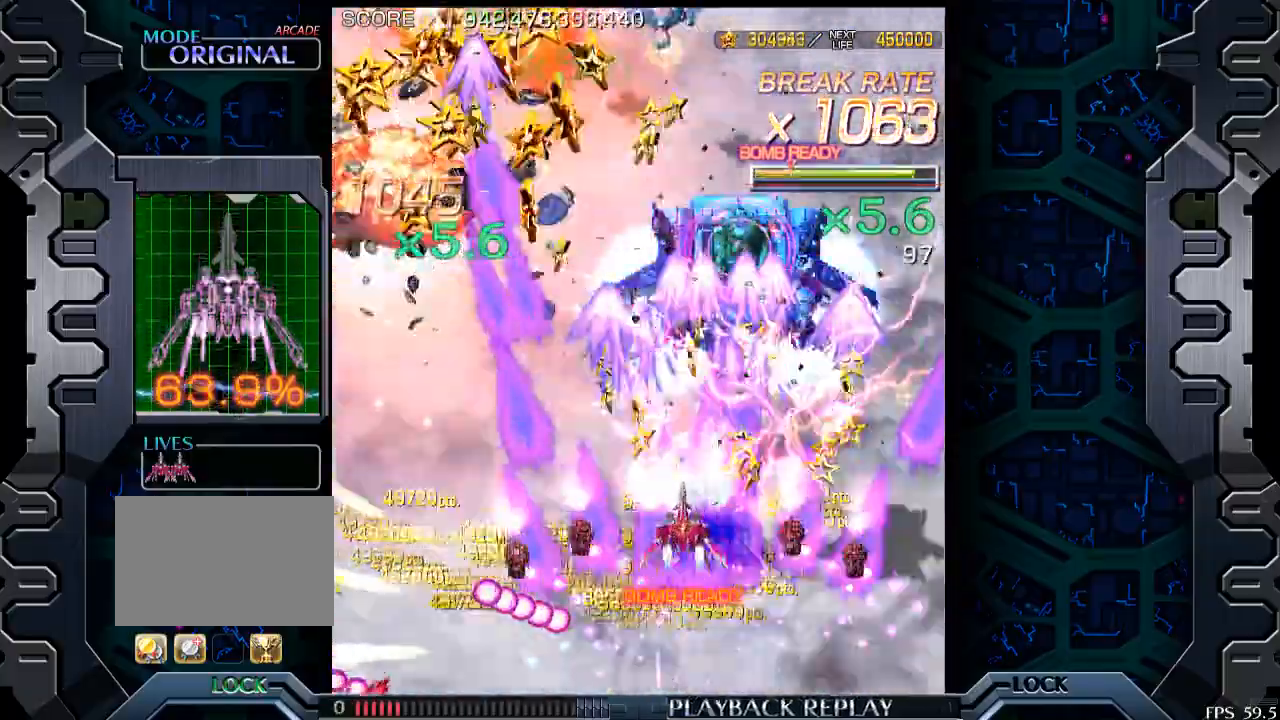
{"dt_ms": 500, "buttons": [], "left_stick": "left", "events": [[100, "left_stick", "center"], [200, "left_stick", "right"], [350, "left_stick", "down"], [433, "left_stick", "left"]]}